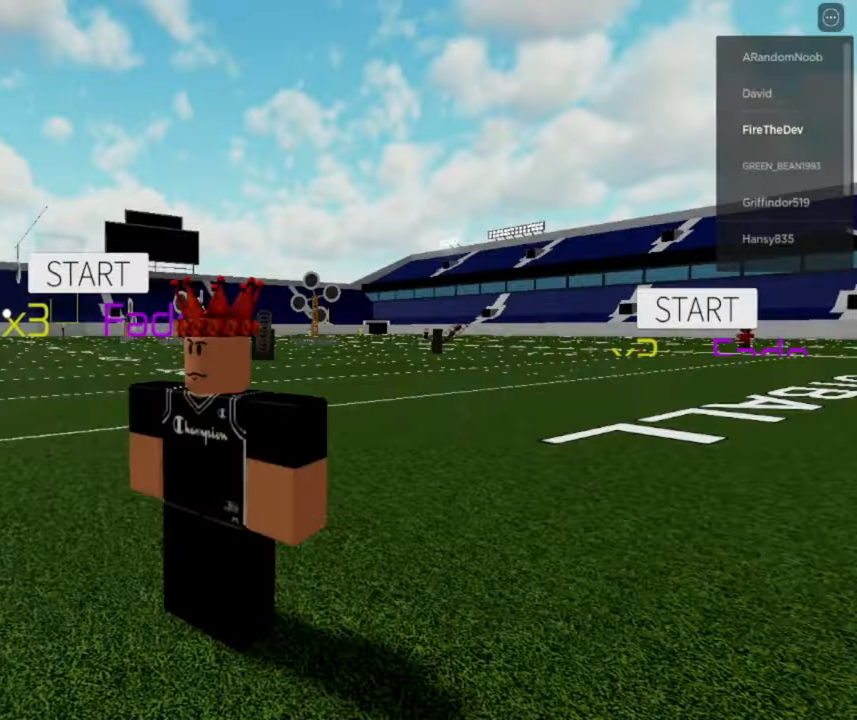
Gameplay with a controller (Xbox layout); each line is a JSON object with the inputs held at the frame after it (dt_ms = milliseconds from this image to that frame). "button_events" lists button changes between this image and that frame as [ms after this image, input, new state], when the widget could be followed in between (sticks are given only as held states).
{"dt_ms": 500, "buttons": [], "left_stick": "center", "right_stick": "center", "button_events": []}
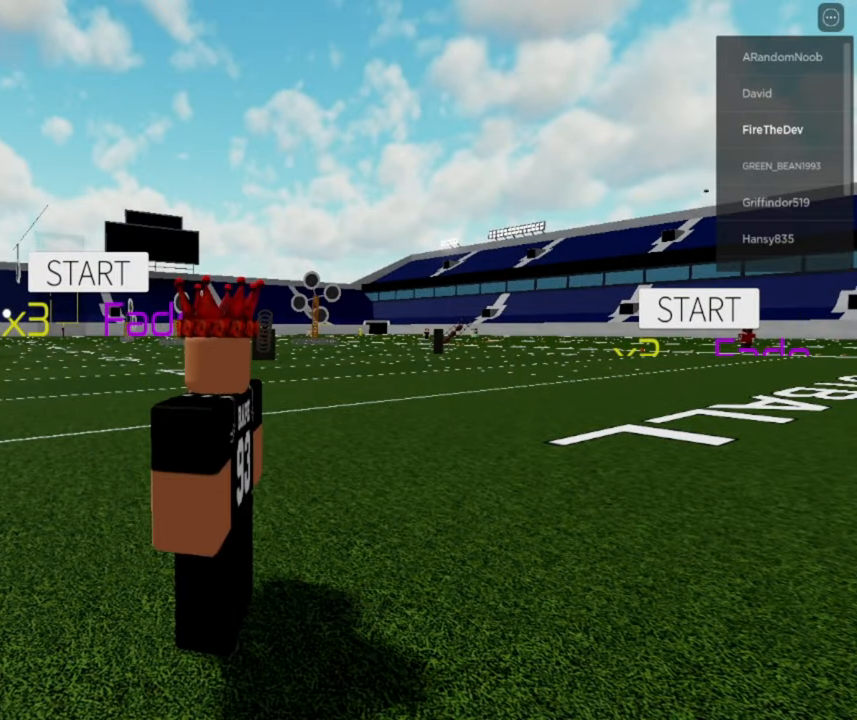
{"dt_ms": 500, "buttons": [], "left_stick": "center", "right_stick": "center", "button_events": []}
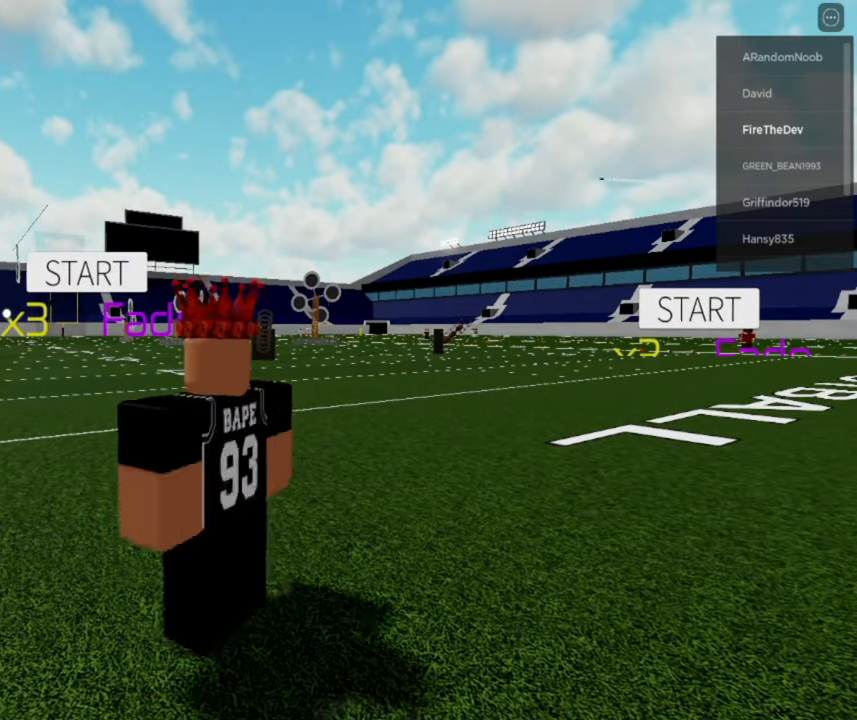
{"dt_ms": 500, "buttons": [], "left_stick": "up", "right_stick": "center", "button_events": []}
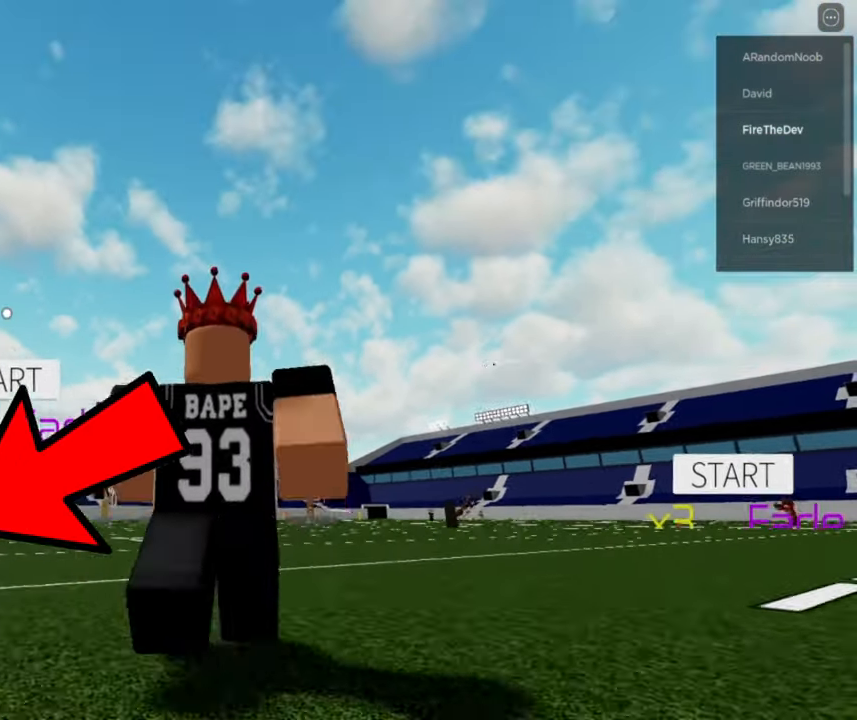
{"dt_ms": 500, "buttons": [], "left_stick": "down-right", "right_stick": "center", "button_events": []}
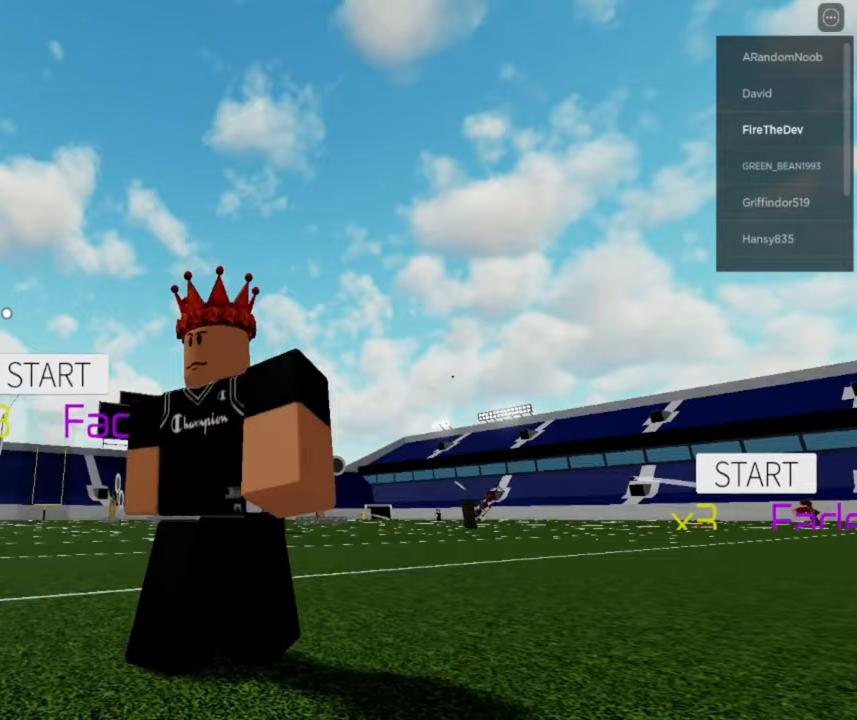
{"dt_ms": 500, "buttons": [], "left_stick": "up-left", "right_stick": "center", "button_events": []}
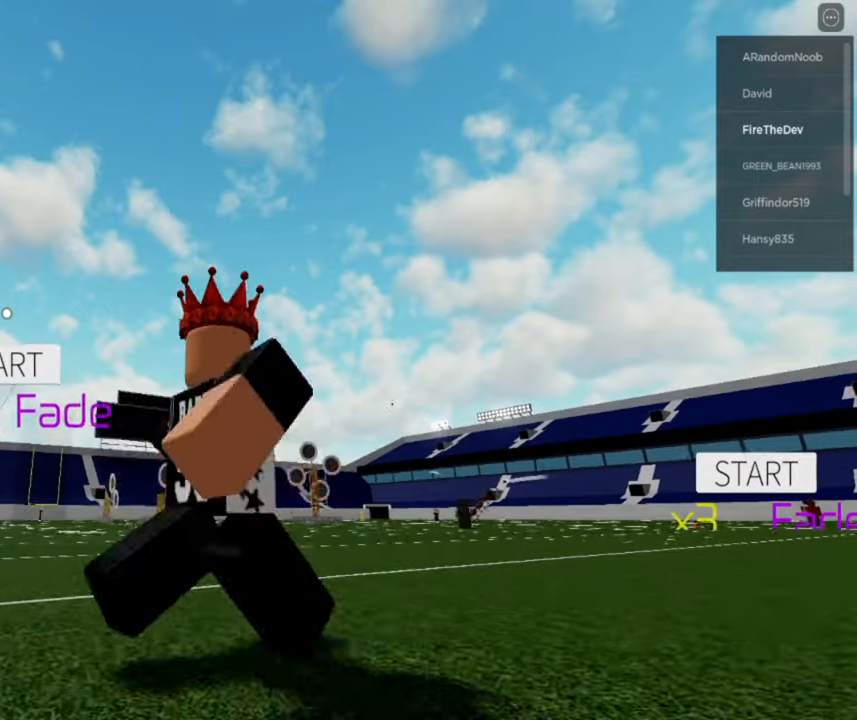
{"dt_ms": 500, "buttons": [], "left_stick": "center", "right_stick": "center", "button_events": []}
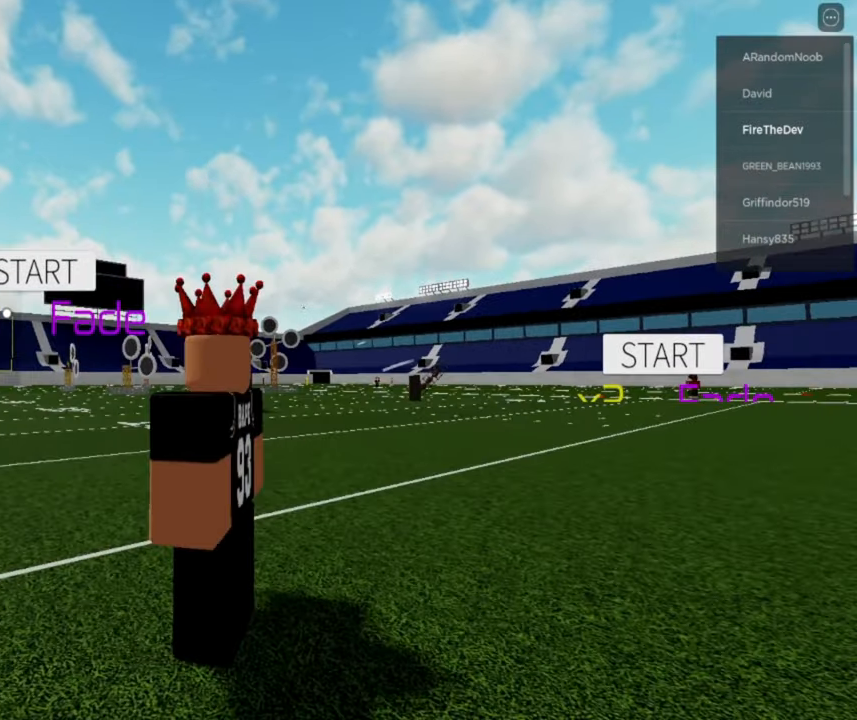
{"dt_ms": 500, "buttons": [], "left_stick": "center", "right_stick": "center", "button_events": []}
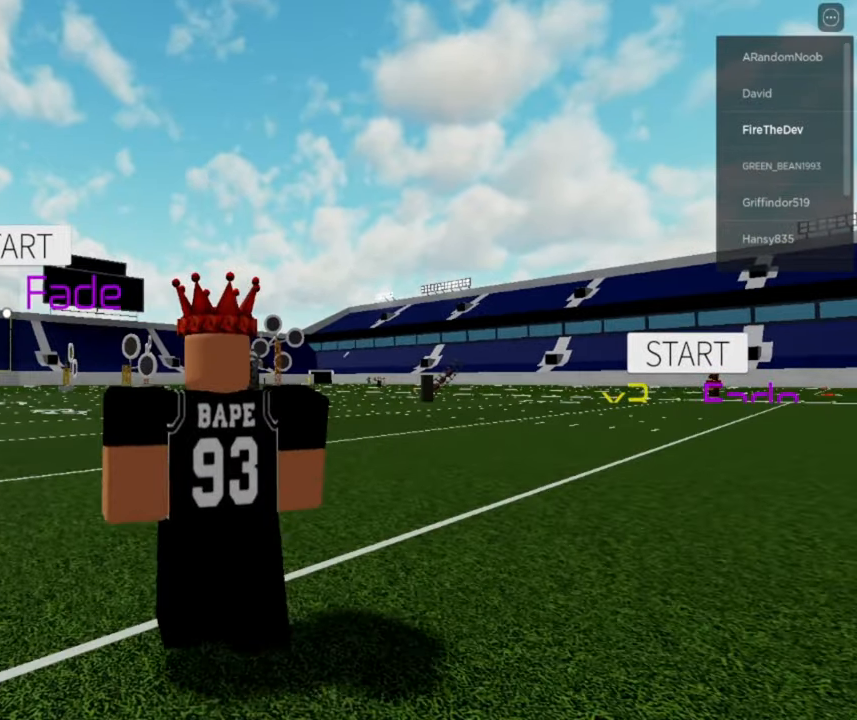
{"dt_ms": 500, "buttons": [], "left_stick": "up-left", "right_stick": "center", "button_events": []}
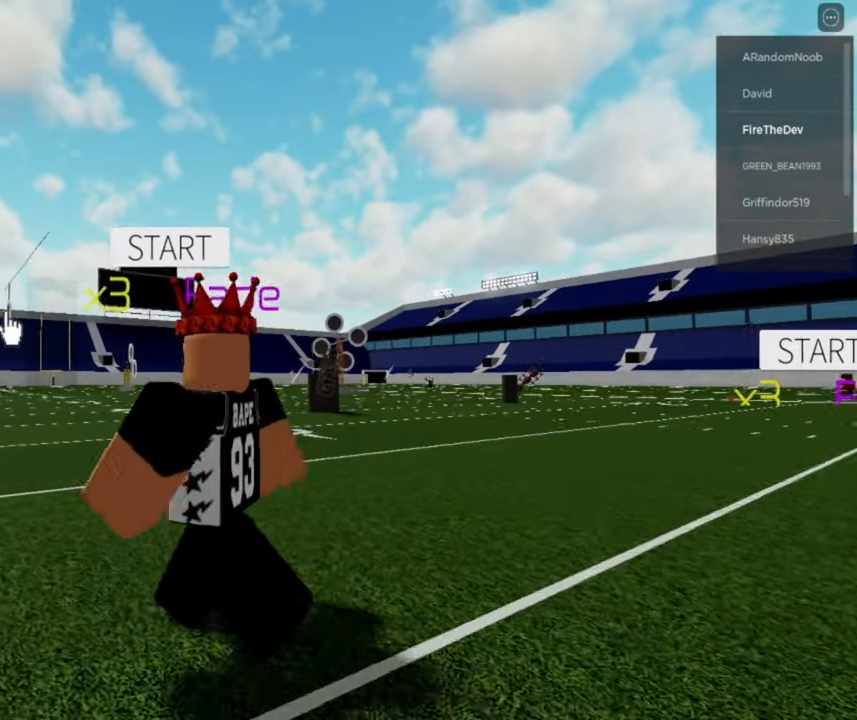
{"dt_ms": 500, "buttons": [], "left_stick": "center", "right_stick": "center", "button_events": []}
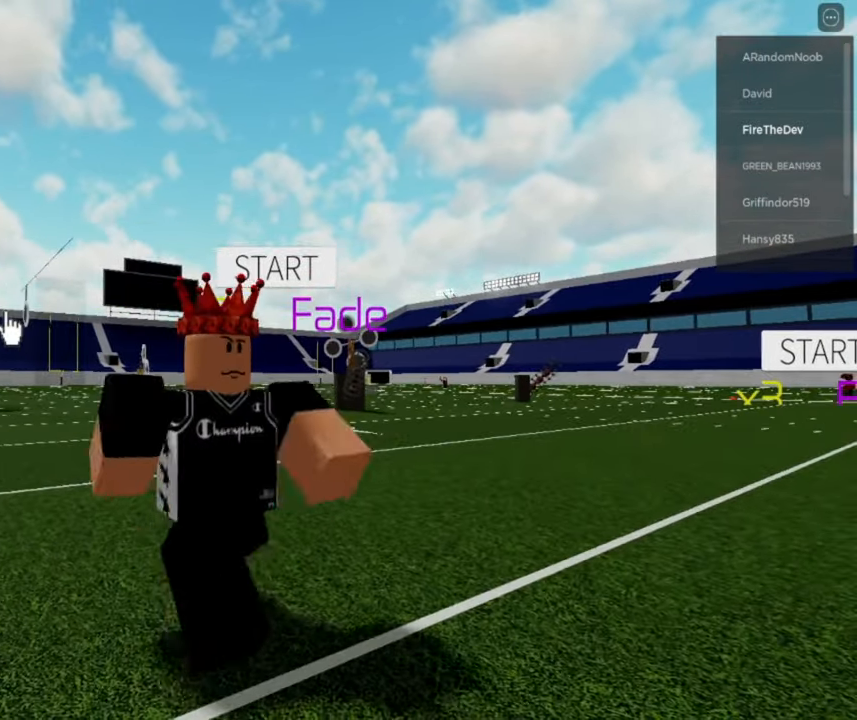
{"dt_ms": 500, "buttons": [], "left_stick": "up-left", "right_stick": "up", "button_events": []}
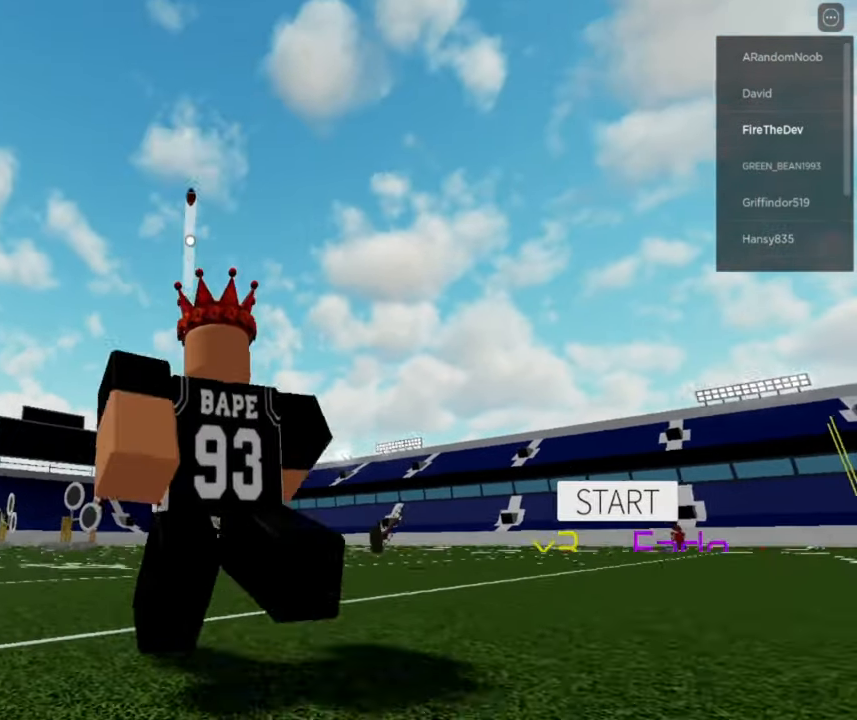
{"dt_ms": 500, "buttons": [], "left_stick": "down", "right_stick": "up", "button_events": []}
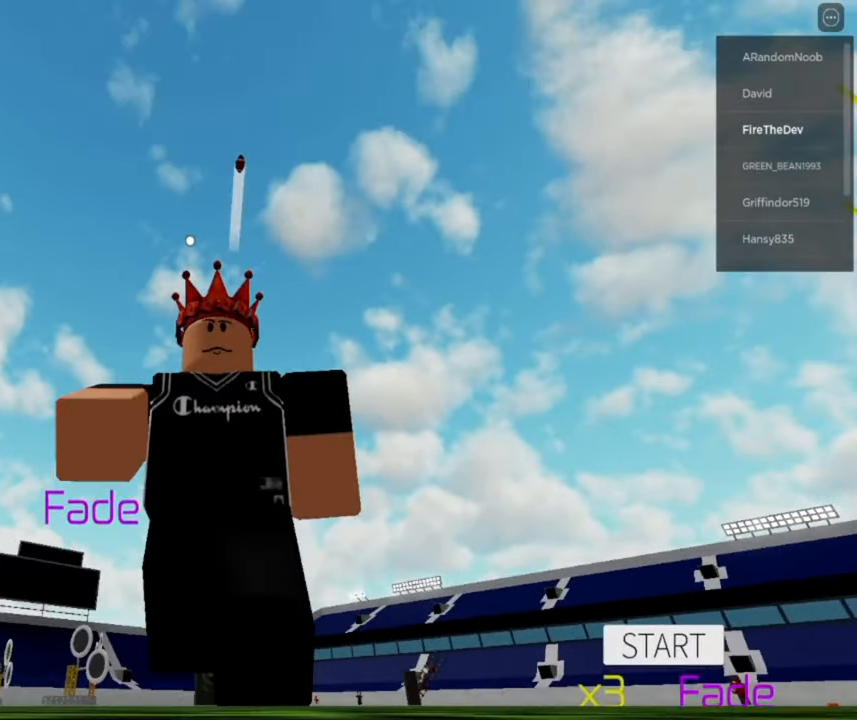
{"dt_ms": 500, "buttons": [], "left_stick": "down", "right_stick": "center", "button_events": []}
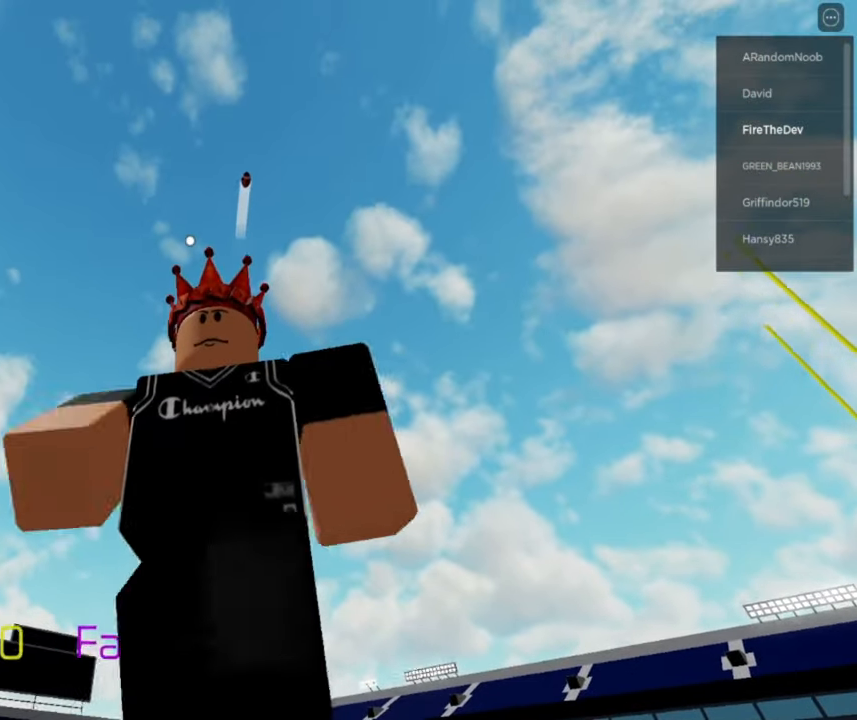
{"dt_ms": 500, "buttons": [], "left_stick": "down", "right_stick": "center", "button_events": []}
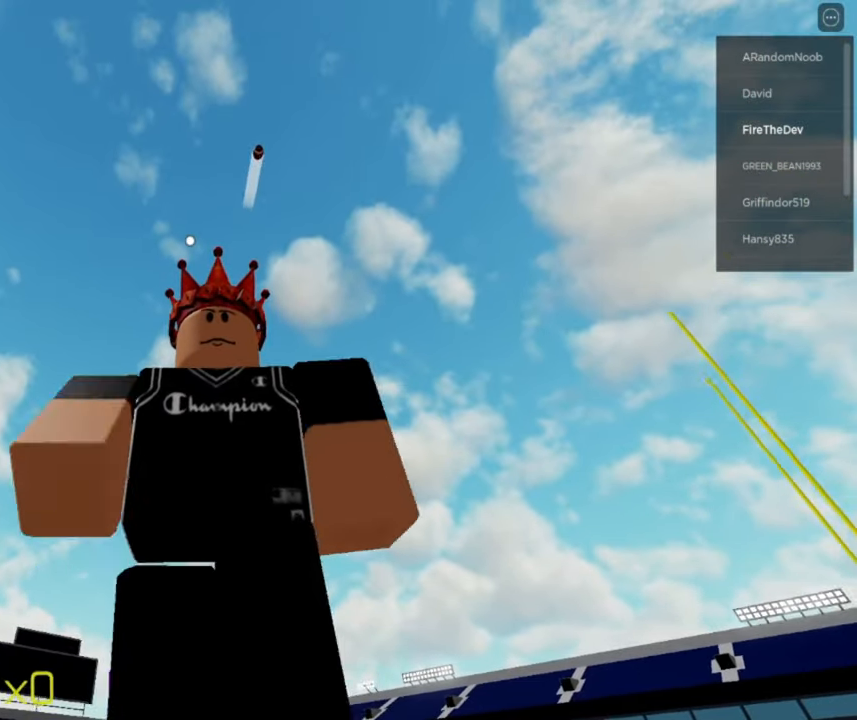
{"dt_ms": 500, "buttons": [], "left_stick": "down-right", "right_stick": "center", "button_events": []}
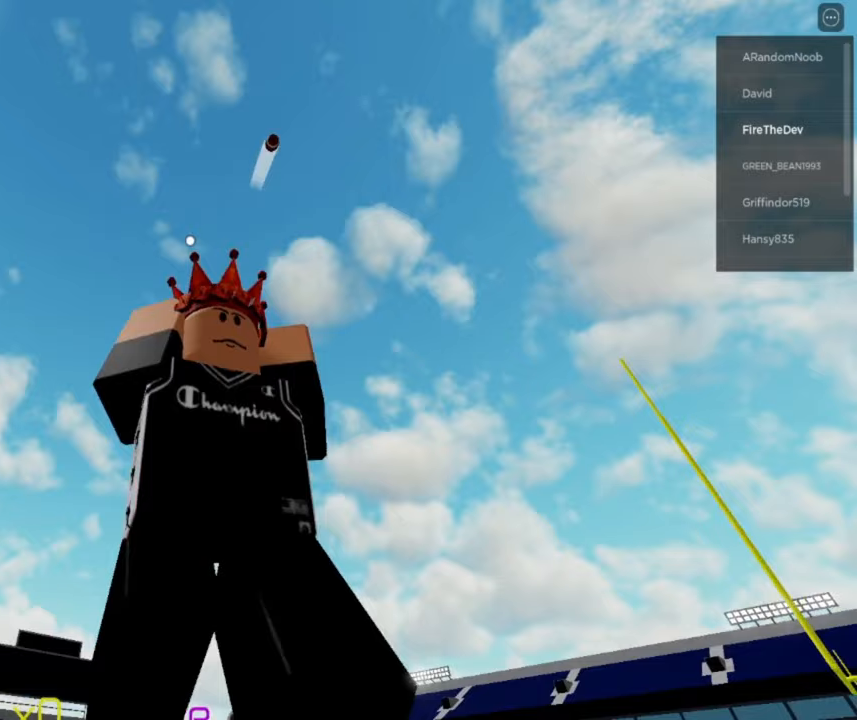
{"dt_ms": 500, "buttons": [], "left_stick": "up-right", "right_stick": "center", "button_events": [[167, "A", "down"], [300, "A", "up"]]}
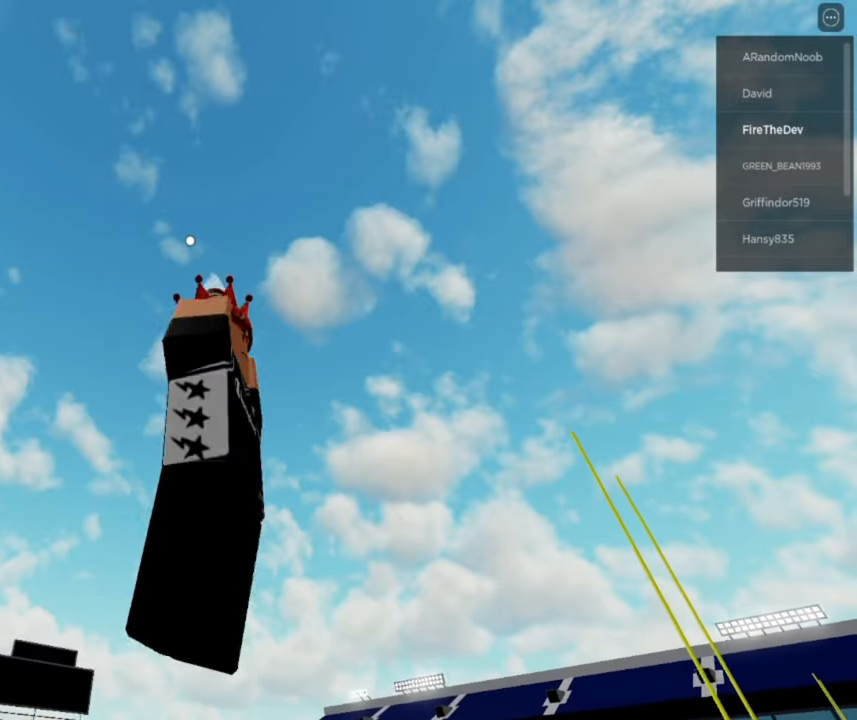
{"dt_ms": 500, "buttons": [], "left_stick": "up-right", "right_stick": "down-left", "button_events": []}
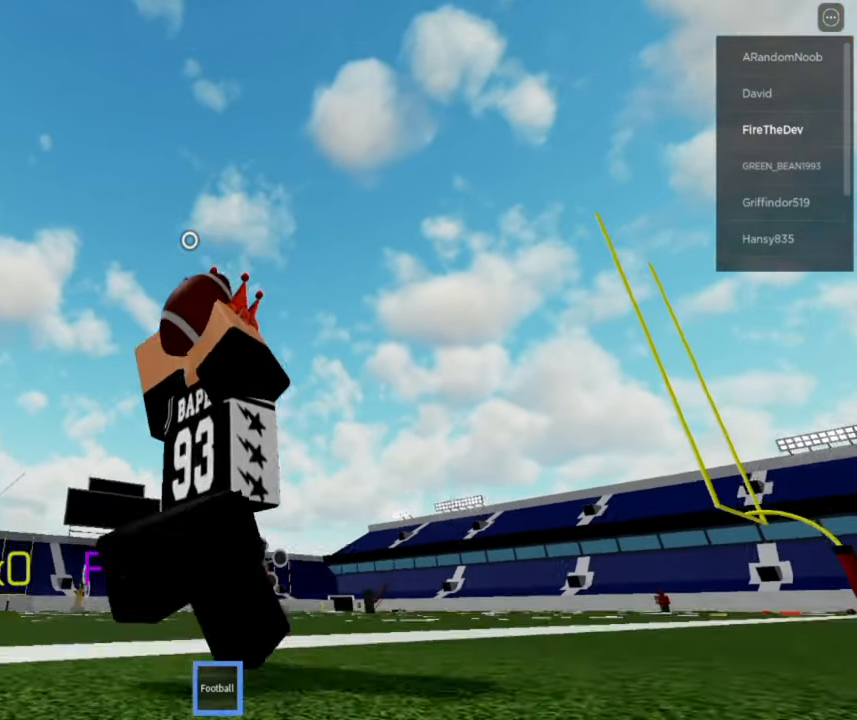
{"dt_ms": 500, "buttons": [], "left_stick": "center", "right_stick": "center", "button_events": []}
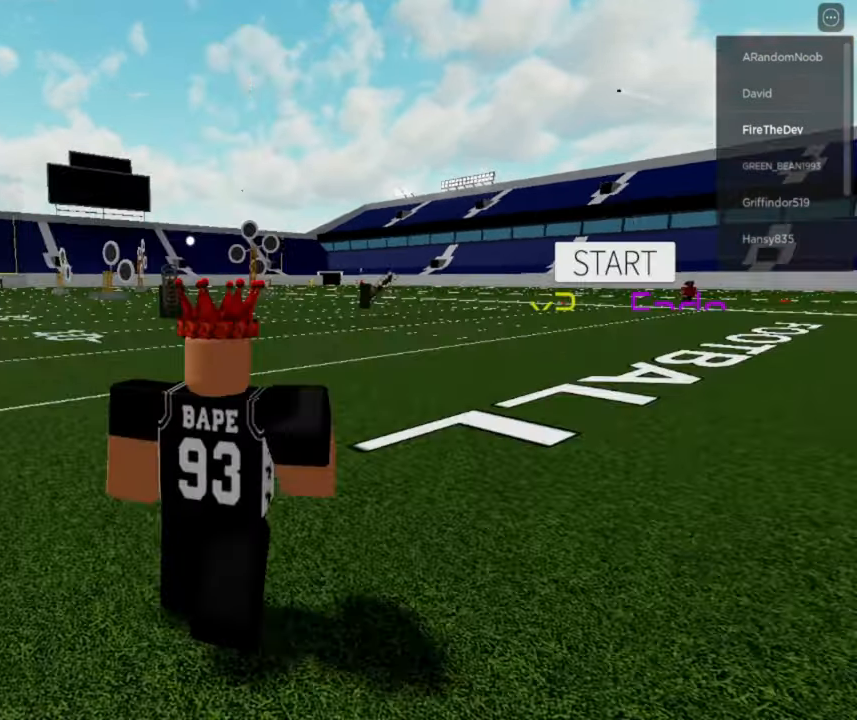
{"dt_ms": 1000, "buttons": [], "left_stick": "center", "right_stick": "center", "button_events": []}
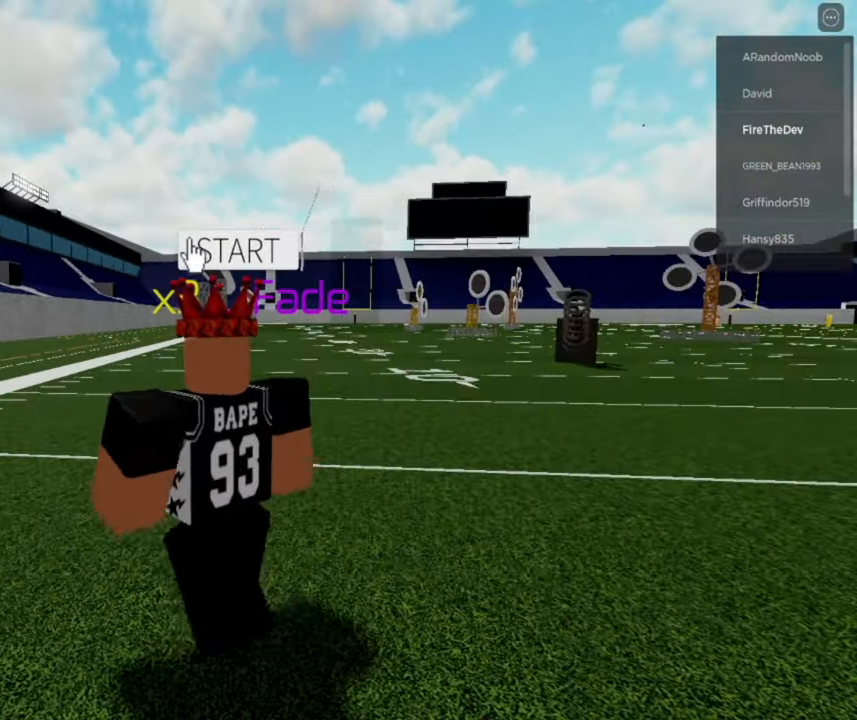
{"dt_ms": 500, "buttons": [], "left_stick": "down-left", "right_stick": "center"}
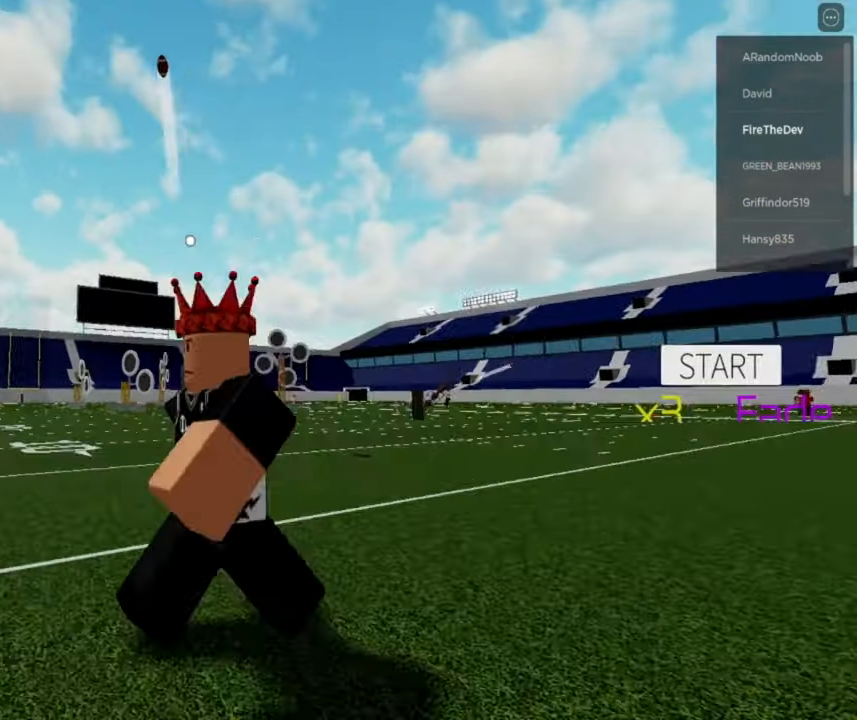
{"dt_ms": 500, "buttons": [], "left_stick": "down", "right_stick": "center", "button_events": []}
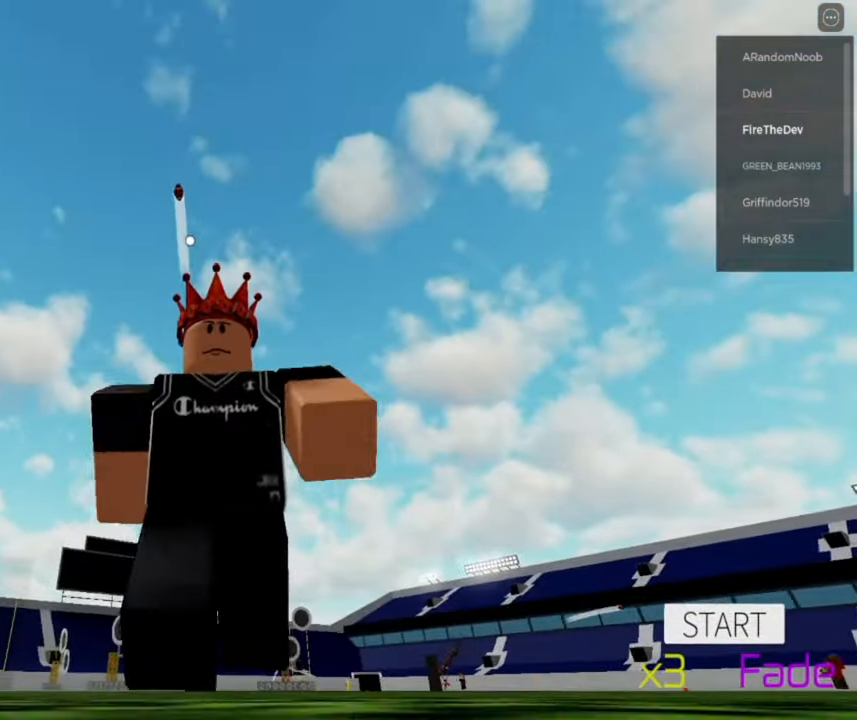
{"dt_ms": 500, "buttons": [], "left_stick": "down", "right_stick": "center", "button_events": []}
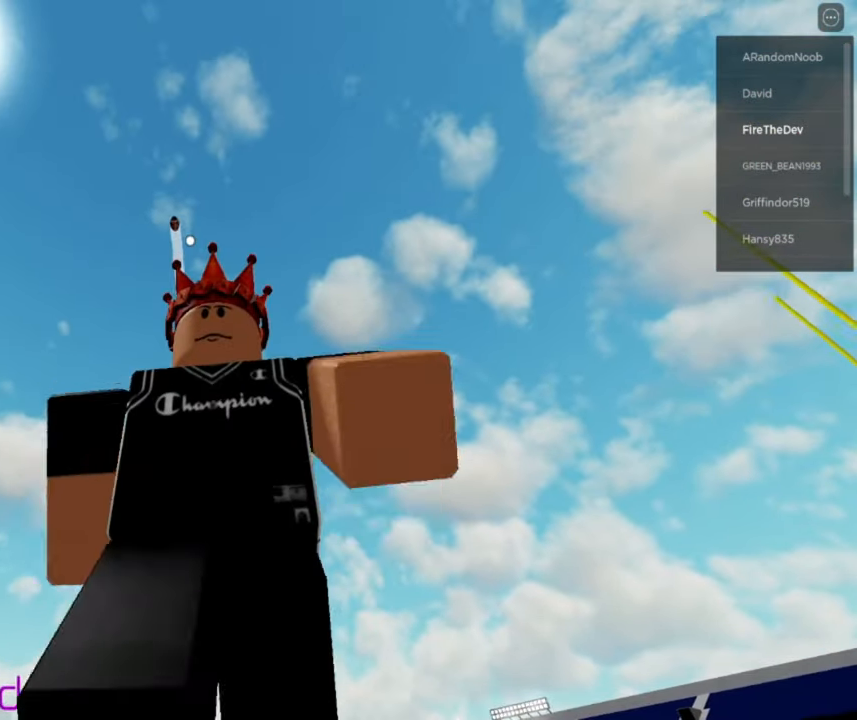
{"dt_ms": 500, "buttons": [], "left_stick": "down", "right_stick": "center", "button_events": []}
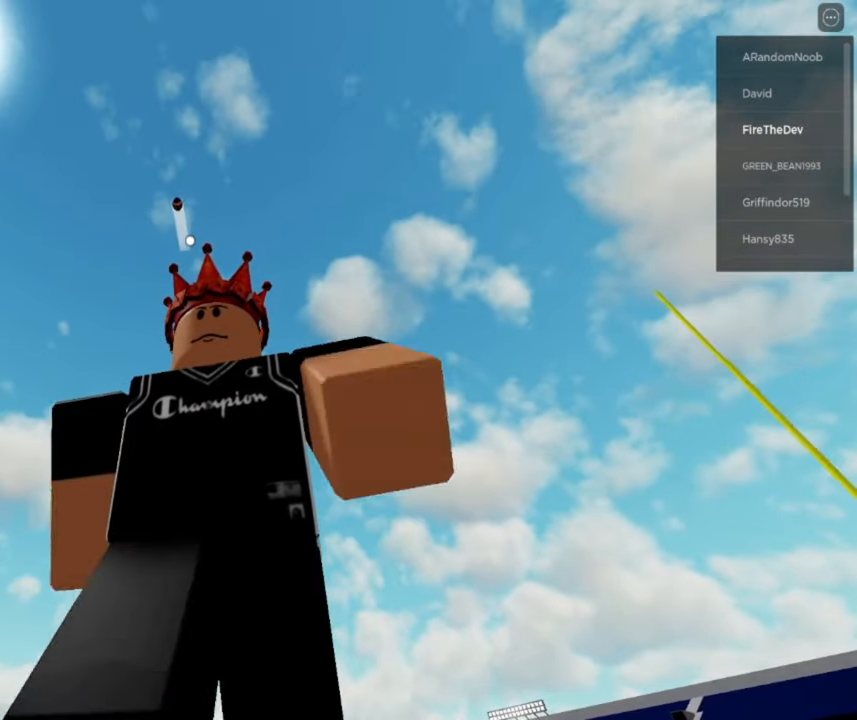
{"dt_ms": 500, "buttons": [], "left_stick": "down", "right_stick": "center", "button_events": []}
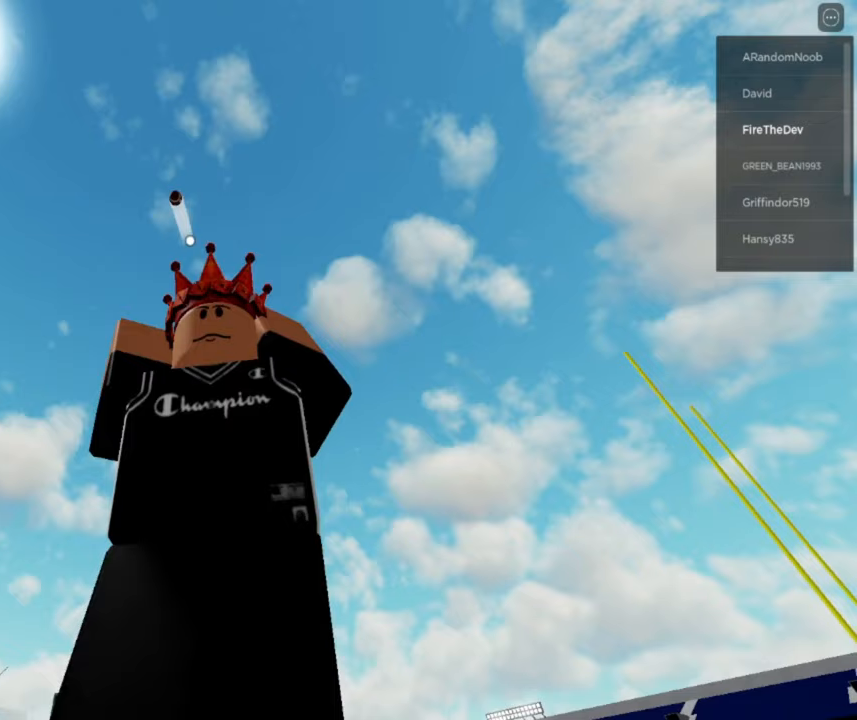
{"dt_ms": 500, "buttons": [], "left_stick": "left", "right_stick": "center", "button_events": [[217, "A", "down"], [333, "A", "up"]]}
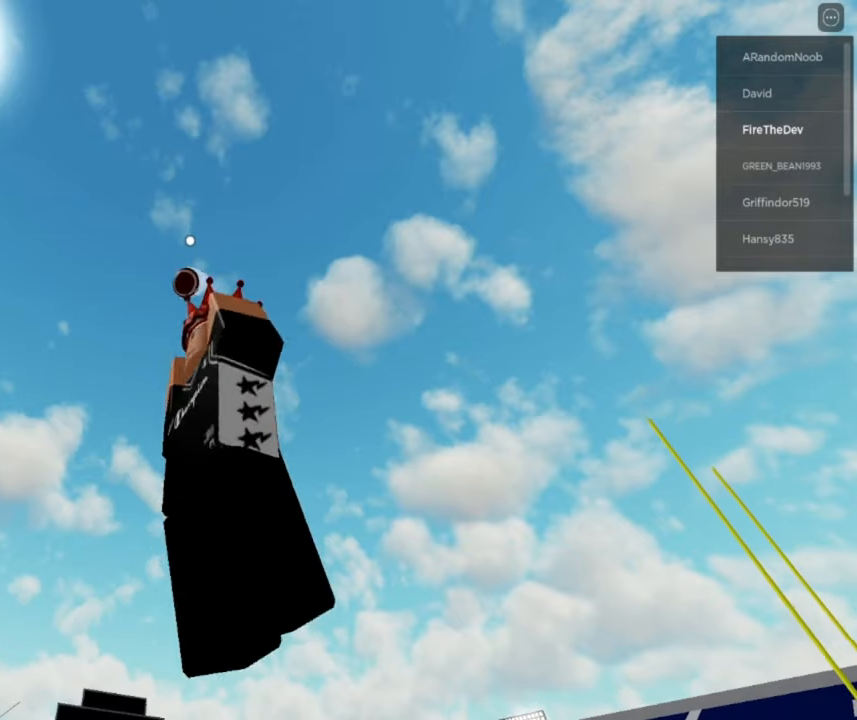
{"dt_ms": 500, "buttons": [], "left_stick": "left", "right_stick": "down-right", "button_events": []}
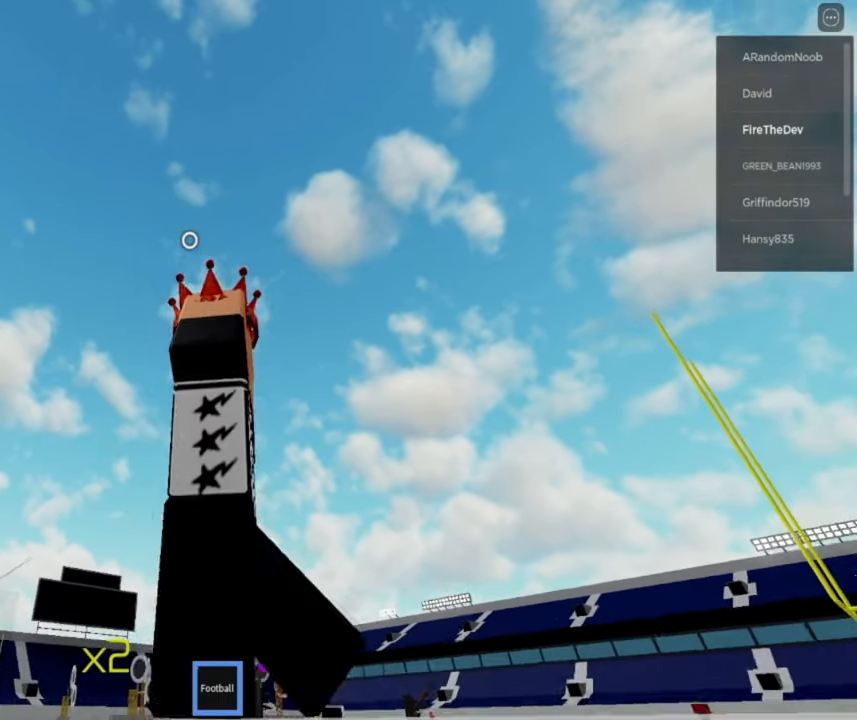
{"dt_ms": 500, "buttons": [], "left_stick": "up", "right_stick": "center", "button_events": []}
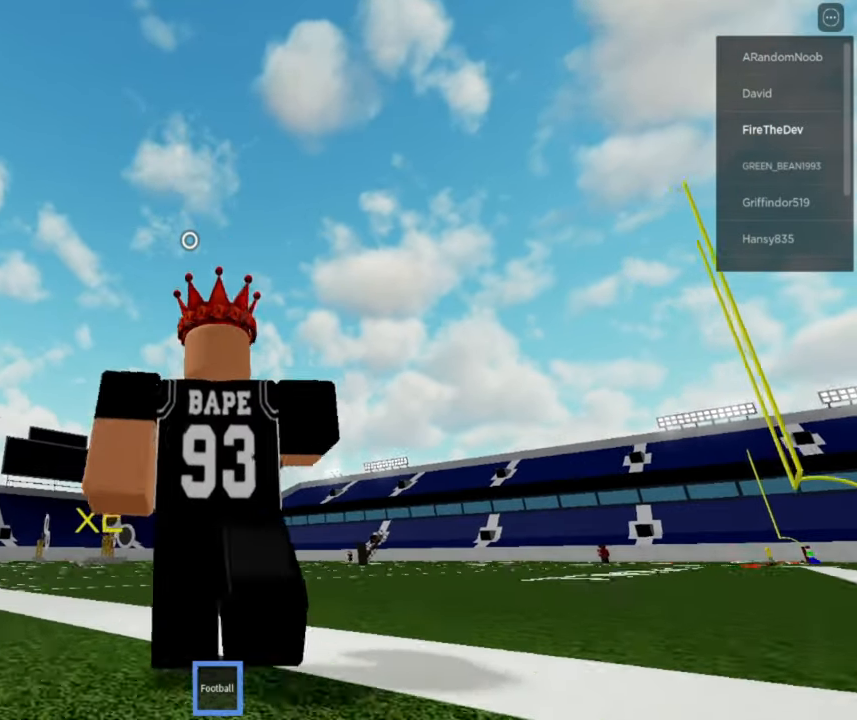
{"dt_ms": 500, "buttons": [], "left_stick": "up", "right_stick": "center", "button_events": []}
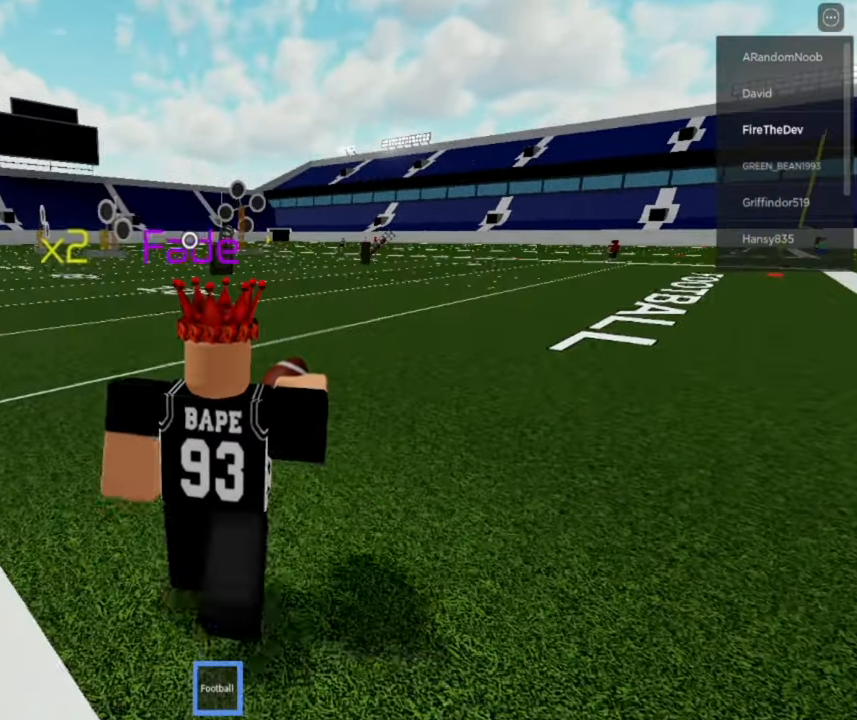
{"dt_ms": 500, "buttons": [], "left_stick": "up", "right_stick": "center", "button_events": []}
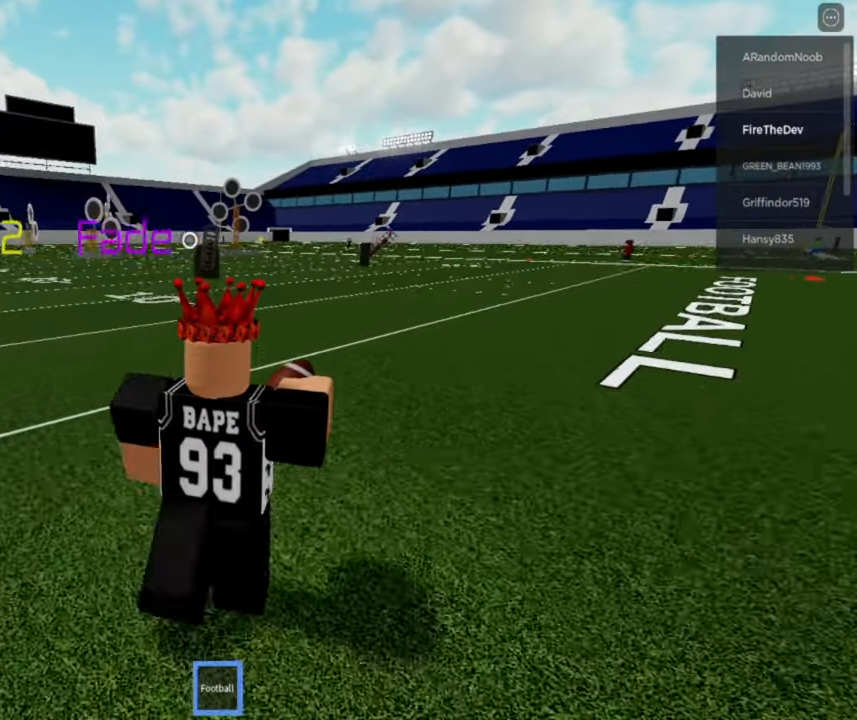
{"dt_ms": 500, "buttons": [], "left_stick": "down-right", "right_stick": "center", "button_events": []}